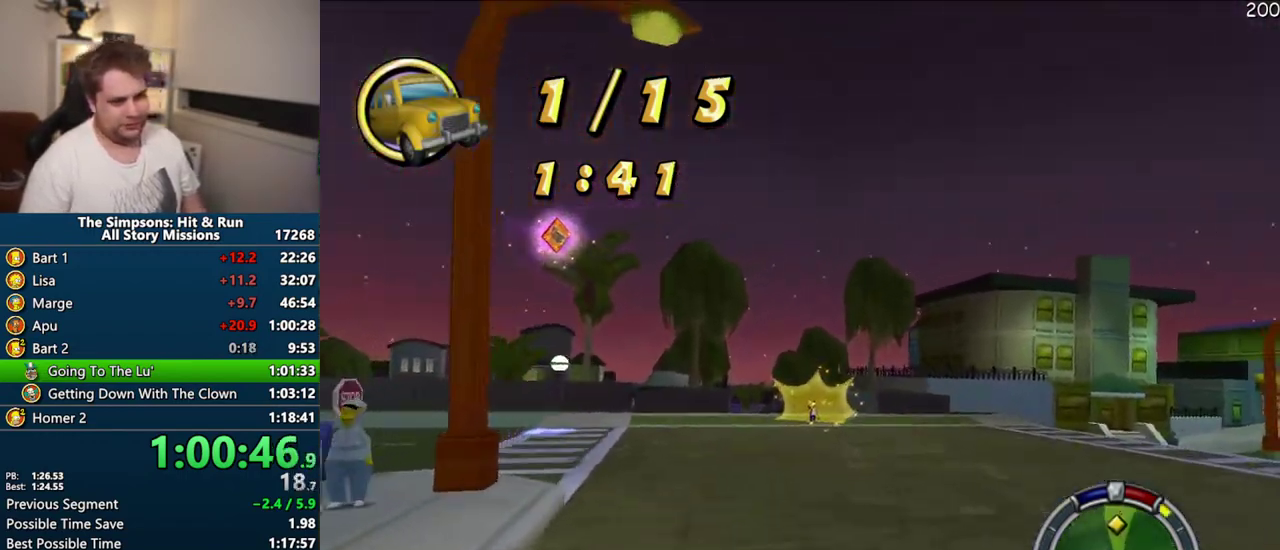
Gameplay with a controller (PlayStation layout); each line is a JSON object with the inputs held at the frame after it. "events" lists button and stick changes between this image and that frame as [ms after this image, input, new state], when the widget could be followed in between. Not read: L3 R3.
{"buttons": ["CROSS"], "left_stick": "center", "right_stick": "center", "events": []}
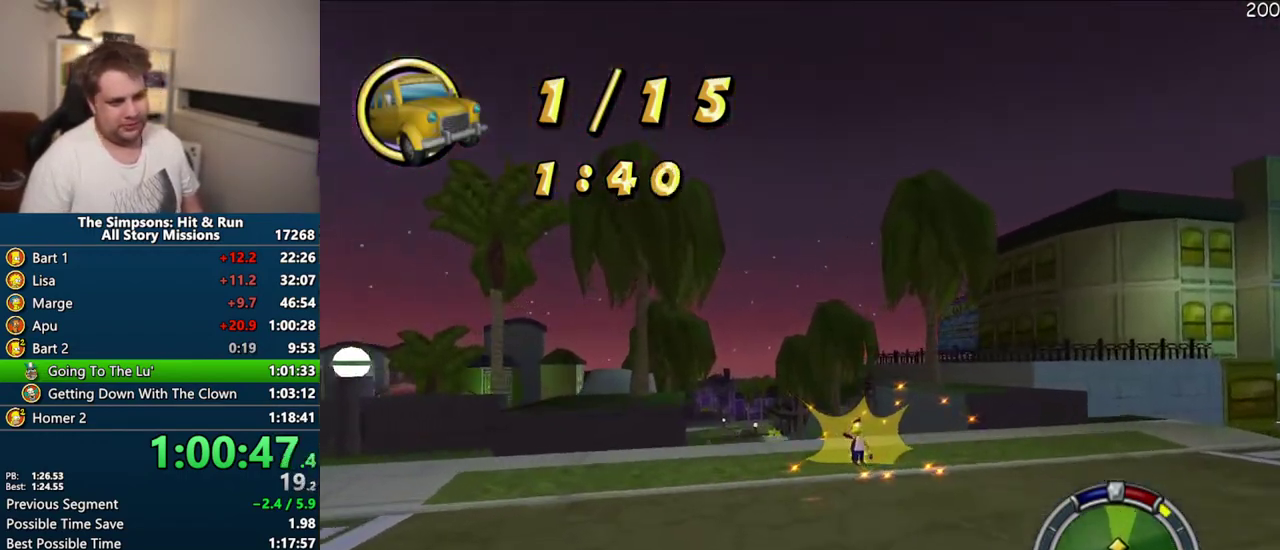
{"buttons": ["CROSS"], "left_stick": "up-right", "right_stick": "center"}
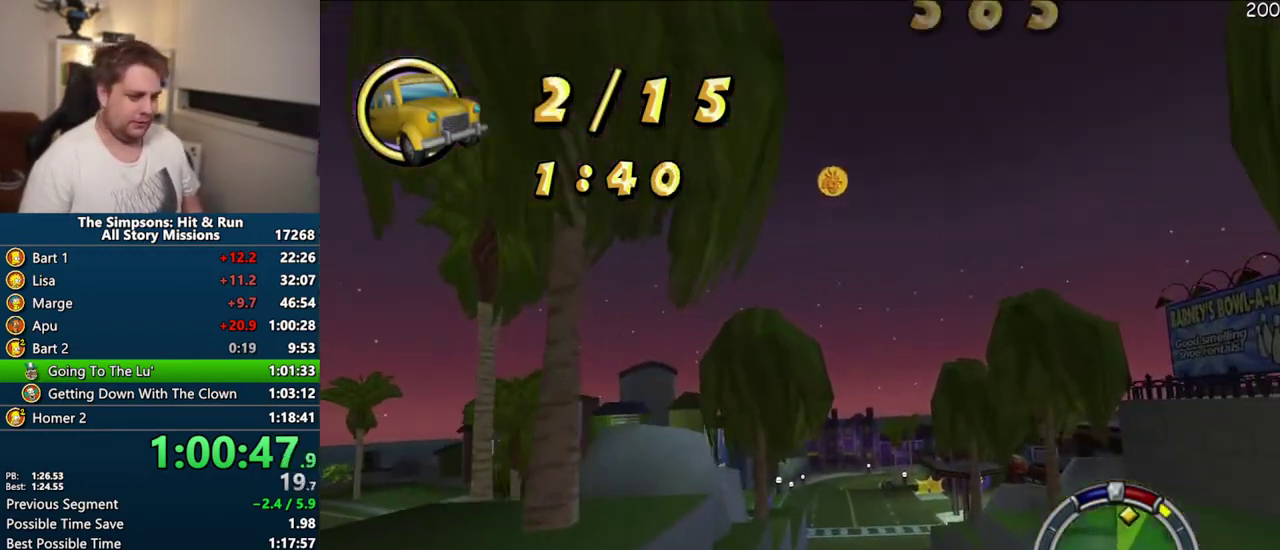
{"buttons": ["CROSS"], "left_stick": "center", "right_stick": "center", "events": [[117, "left_stick", "center"]]}
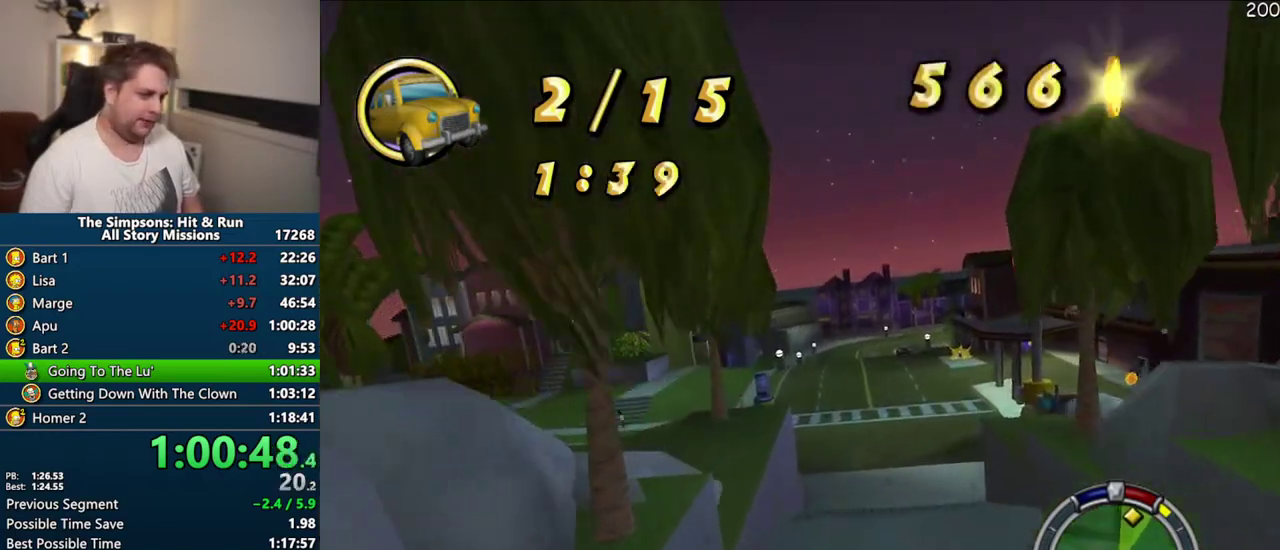
{"buttons": ["CROSS"], "left_stick": "center", "right_stick": "center"}
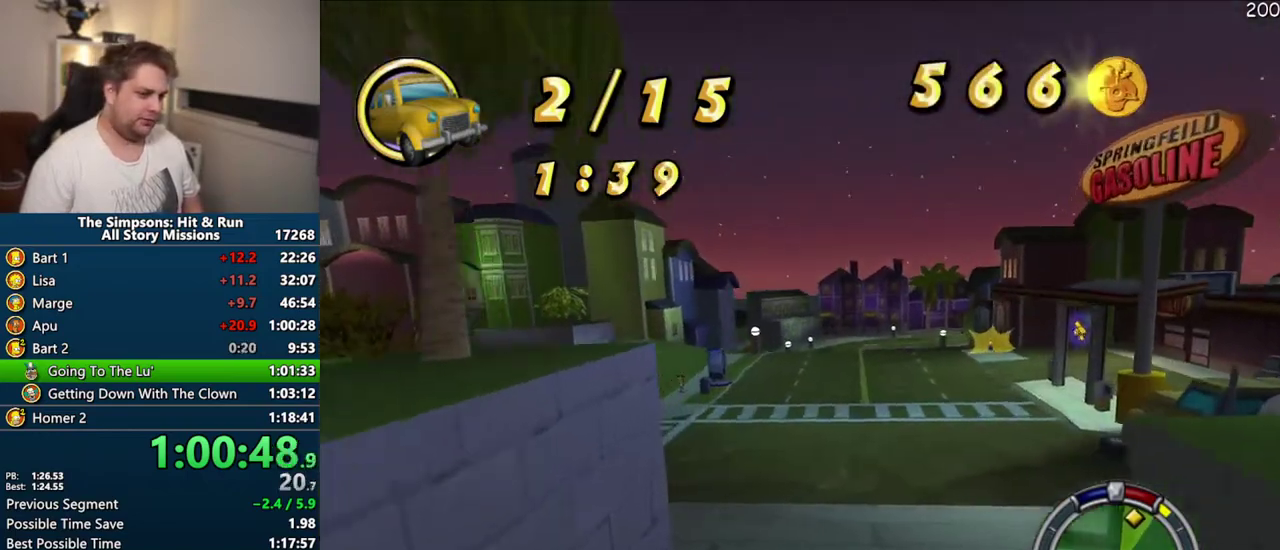
{"buttons": ["CROSS"], "left_stick": "center", "right_stick": "center"}
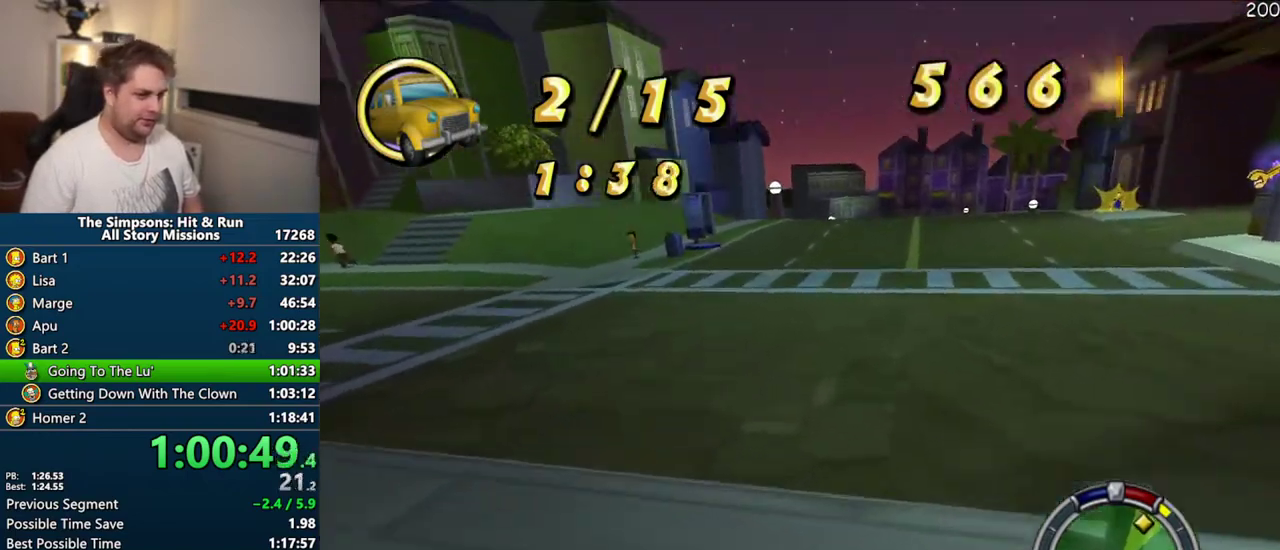
{"buttons": ["CROSS"], "left_stick": "right", "right_stick": "center", "events": [[100, "left_stick", "right"], [217, "CROSS", "up"], [417, "CROSS", "down"]]}
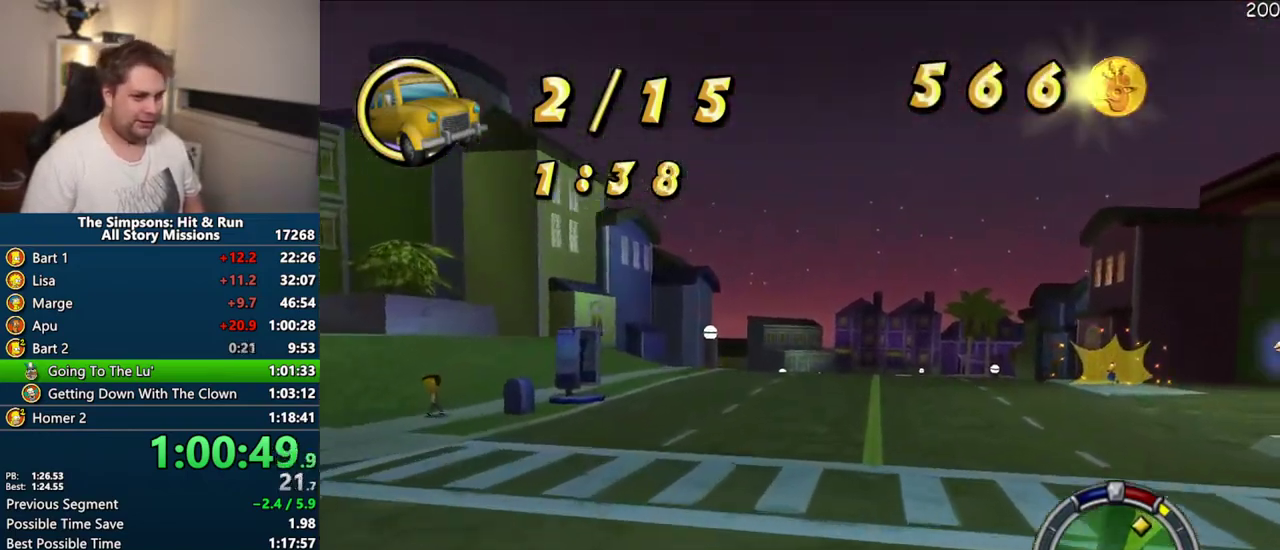
{"buttons": ["CROSS"], "left_stick": "up-right", "right_stick": "center", "events": [[467, "left_stick", "up-right"]]}
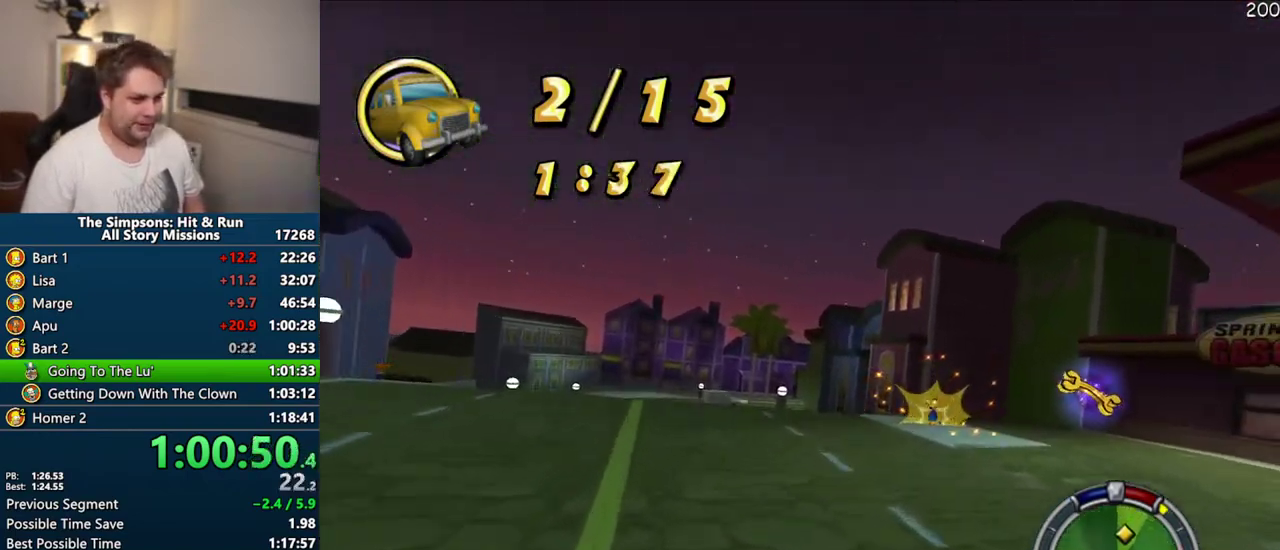
{"buttons": ["CROSS", "R1"], "left_stick": "right", "right_stick": "center", "events": [[67, "left_stick", "right"], [83, "R1", "down"]]}
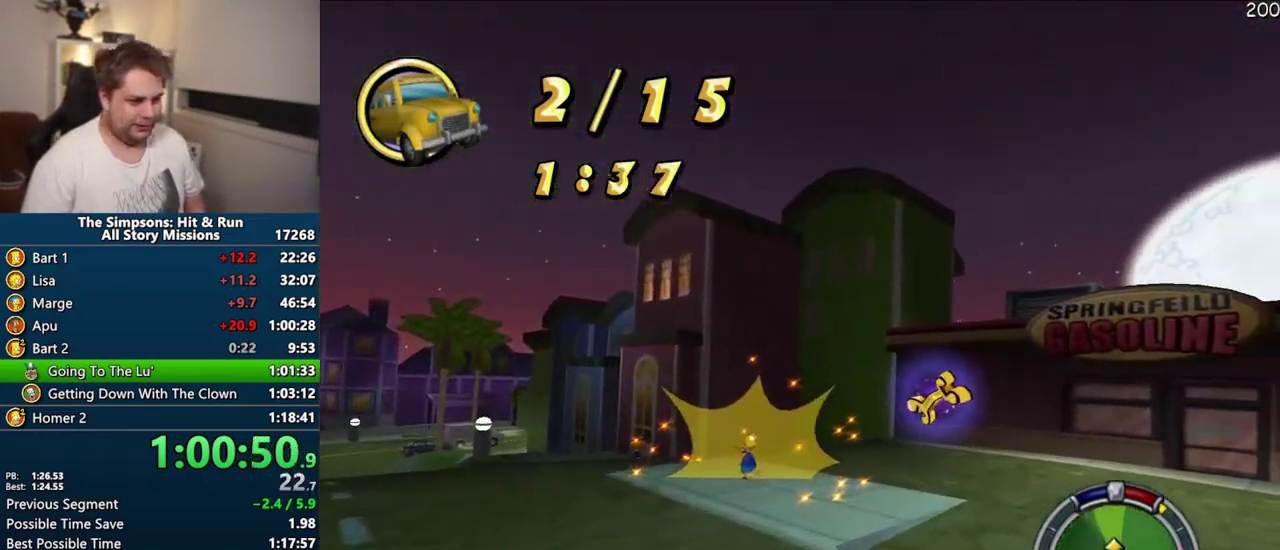
{"buttons": ["R1"], "left_stick": "right", "right_stick": "center", "events": [[100, "CROSS", "up"]]}
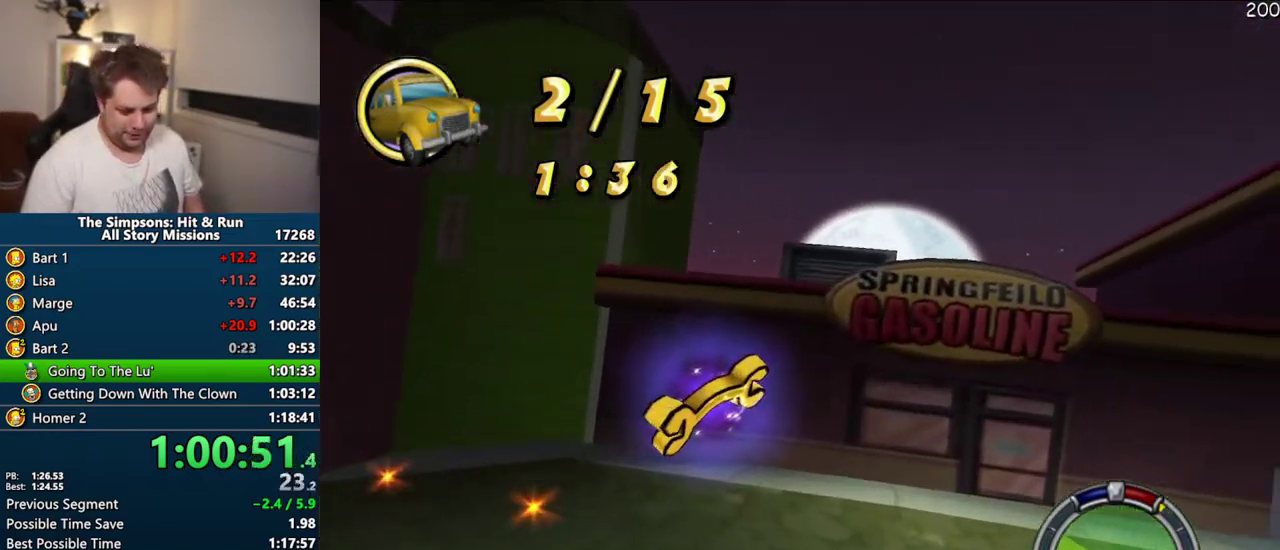
{"buttons": ["CROSS"], "left_stick": "right", "right_stick": "center", "events": [[417, "R1", "up"], [450, "CROSS", "down"]]}
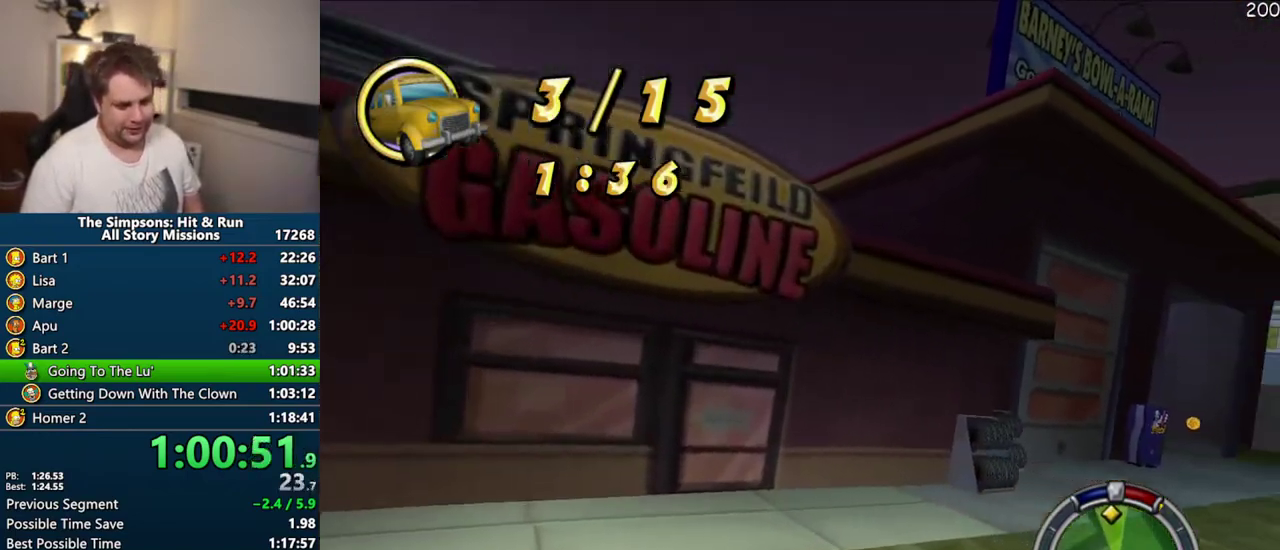
{"buttons": ["CROSS"], "left_stick": "right", "right_stick": "center", "events": []}
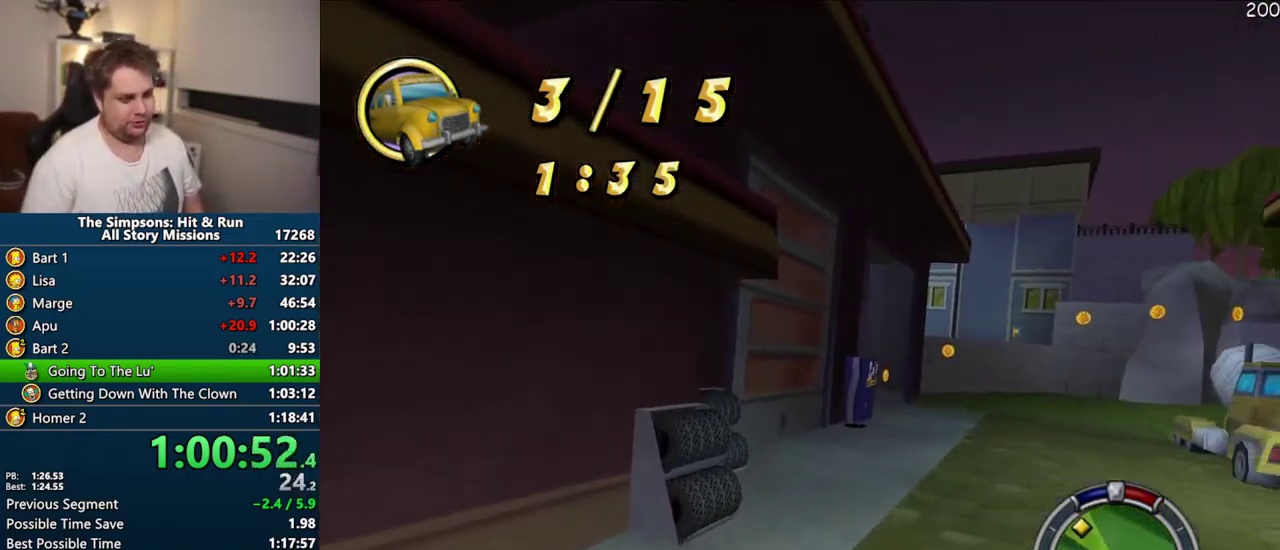
{"buttons": ["CROSS"], "left_stick": "center", "right_stick": "center", "events": [[183, "left_stick", "center"]]}
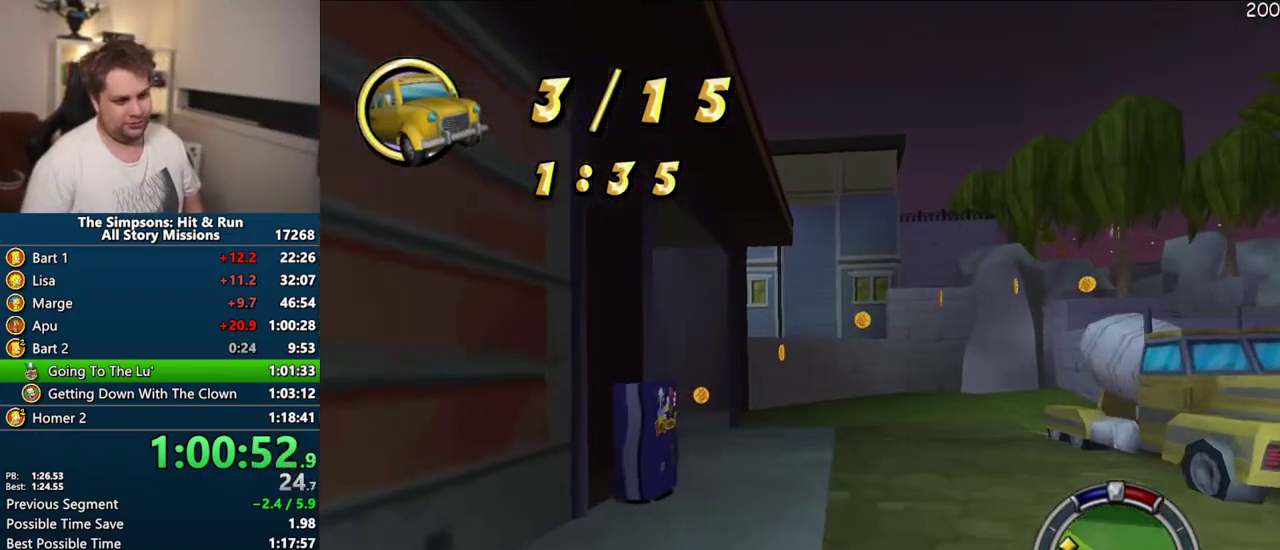
{"buttons": ["R1"], "left_stick": "center", "right_stick": "center", "events": [[100, "R1", "down"], [450, "CROSS", "up"]]}
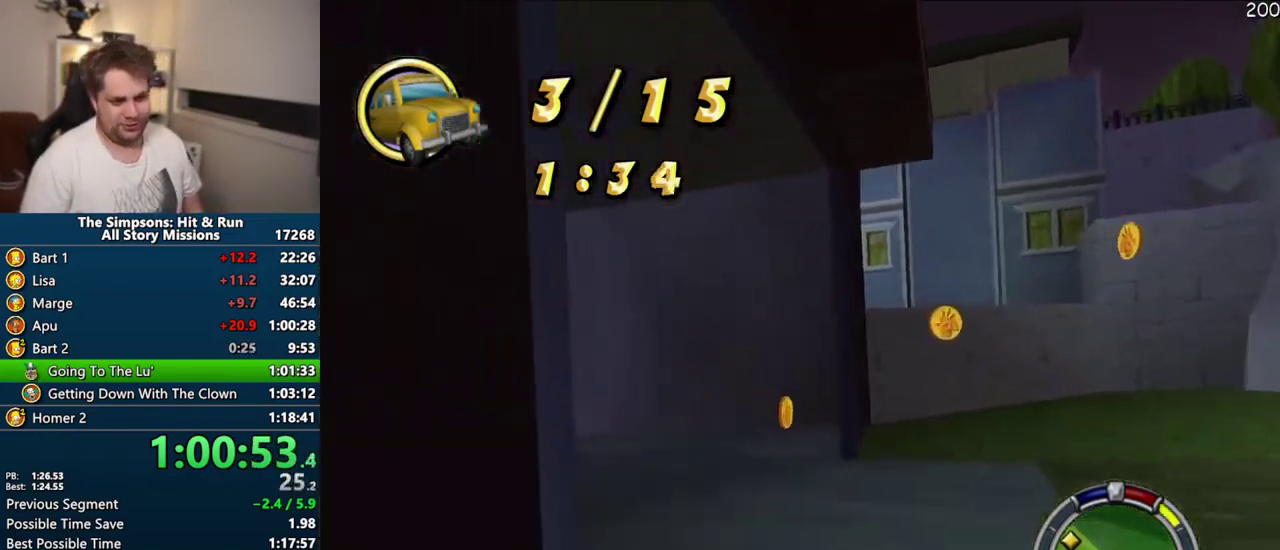
{"buttons": [], "left_stick": "center", "right_stick": "center", "events": [[333, "R1", "up"]]}
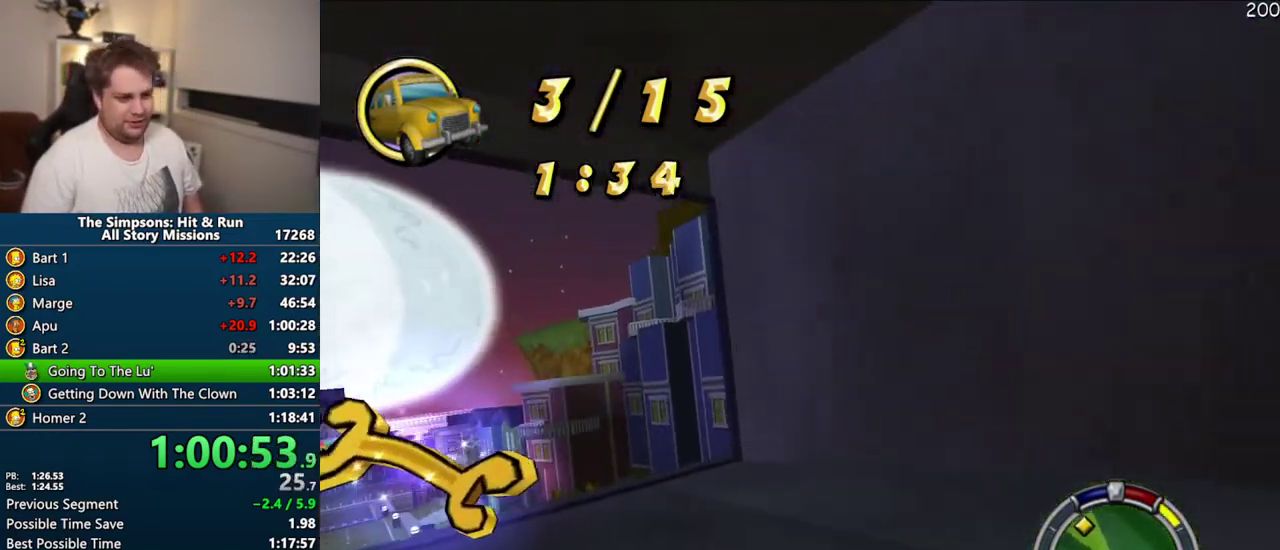
{"buttons": ["CROSS"], "left_stick": "left", "right_stick": "center", "events": [[17, "CROSS", "down"], [33, "left_stick", "left"]]}
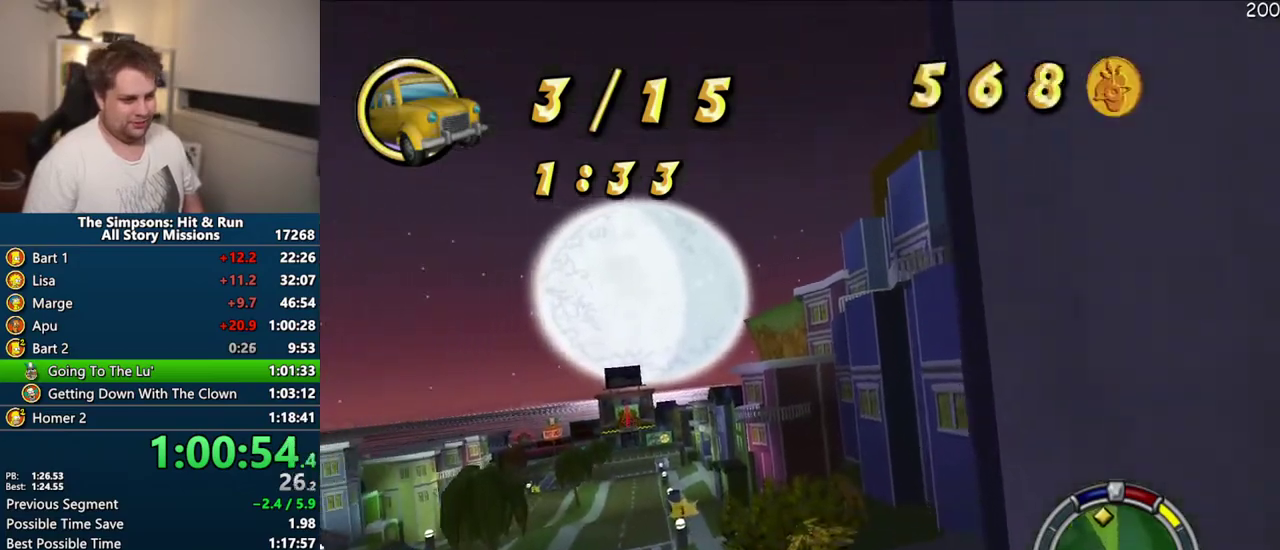
{"buttons": ["CROSS"], "left_stick": "right", "right_stick": "center", "events": [[183, "left_stick", "center"], [433, "left_stick", "right"]]}
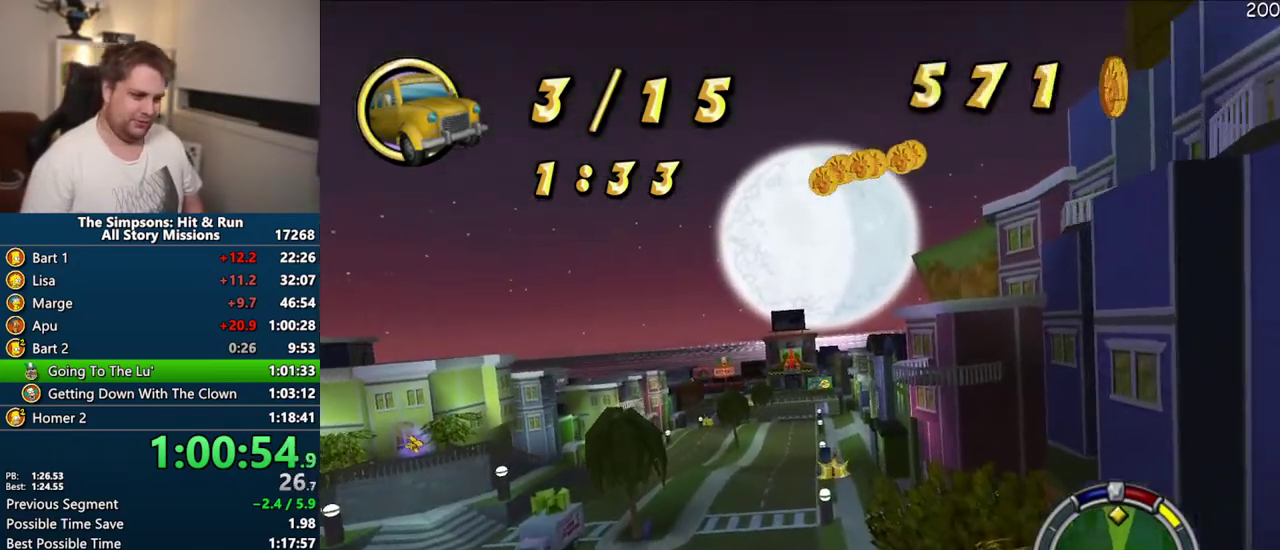
{"buttons": ["CROSS"], "left_stick": "right", "right_stick": "center", "events": [[167, "left_stick", "center"], [317, "left_stick", "right"]]}
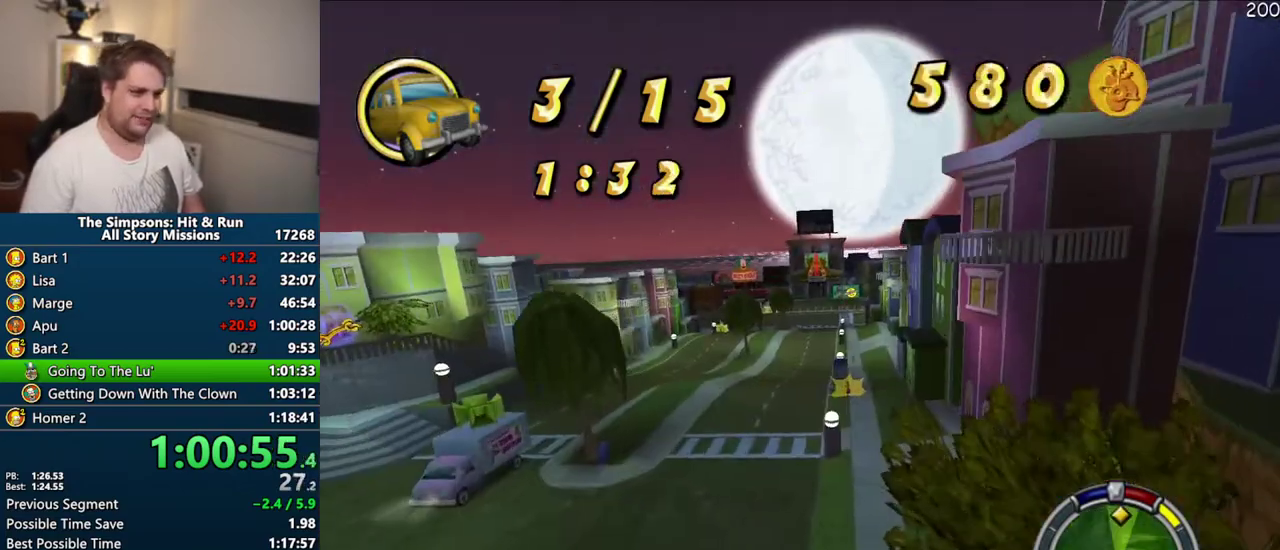
{"buttons": ["CROSS"], "left_stick": "right", "right_stick": "center", "events": []}
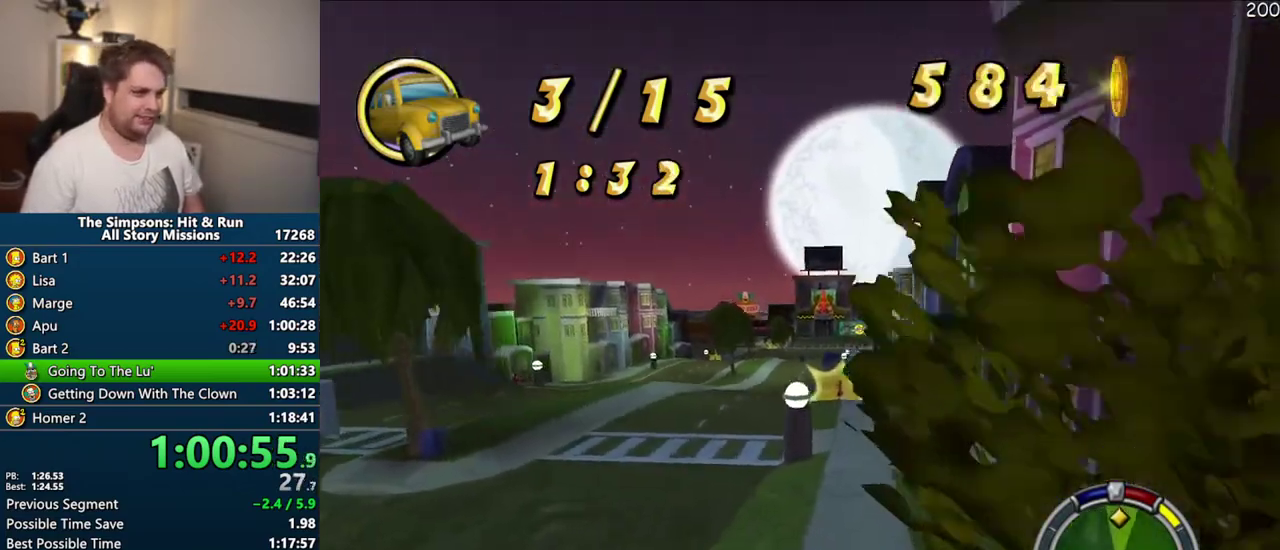
{"buttons": ["CROSS"], "left_stick": "center", "right_stick": "center", "events": [[250, "left_stick", "center"]]}
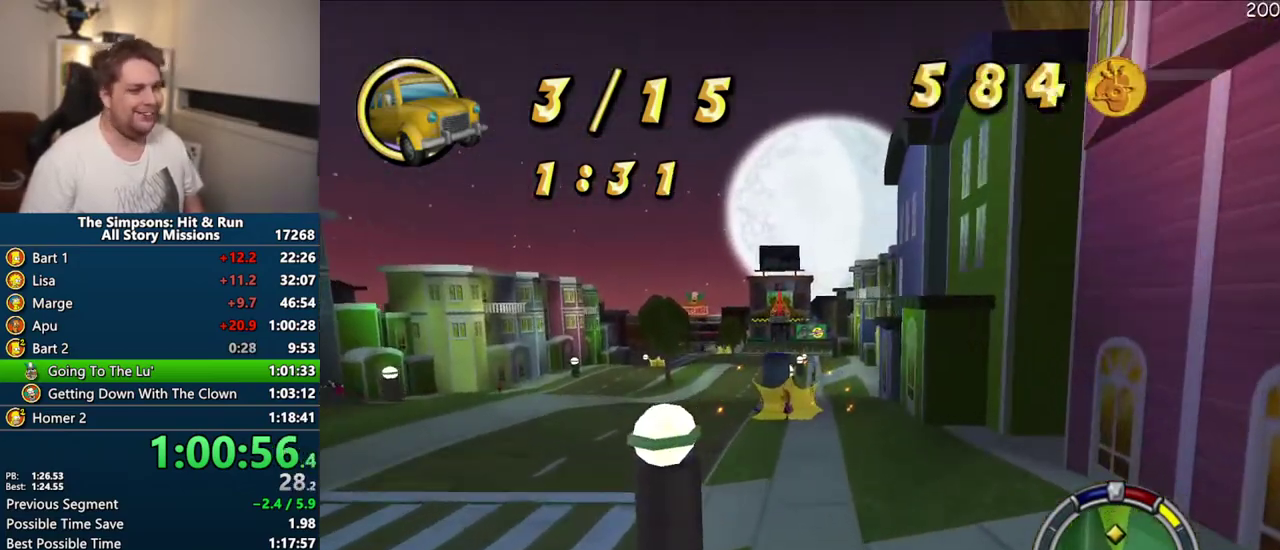
{"buttons": ["CROSS"], "left_stick": "center", "right_stick": "center", "events": []}
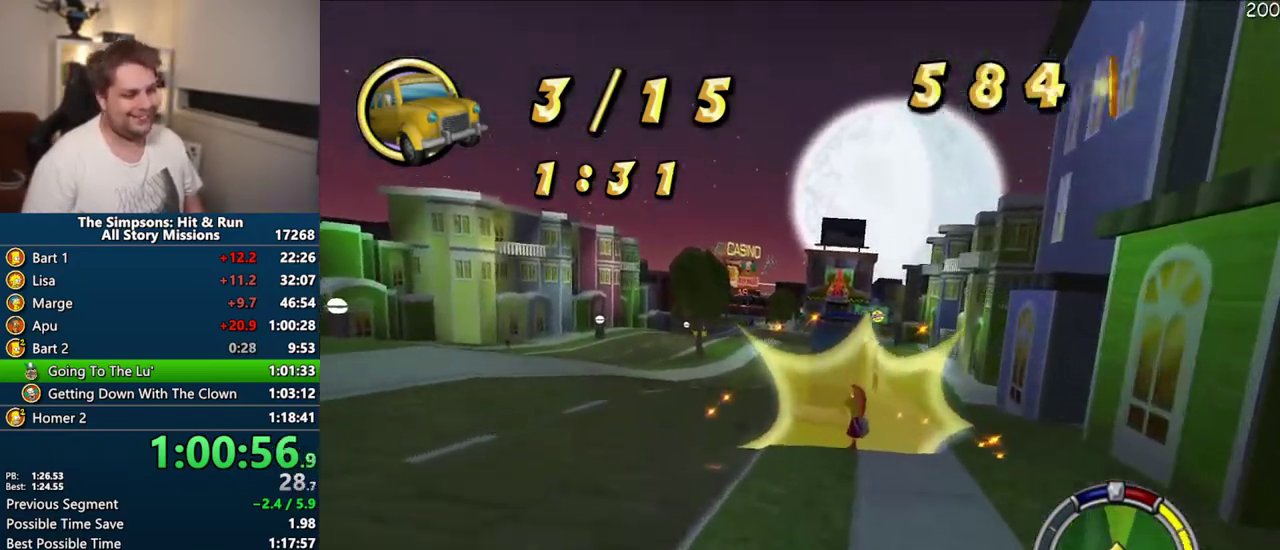
{"buttons": ["CROSS"], "left_stick": "center", "right_stick": "center", "events": []}
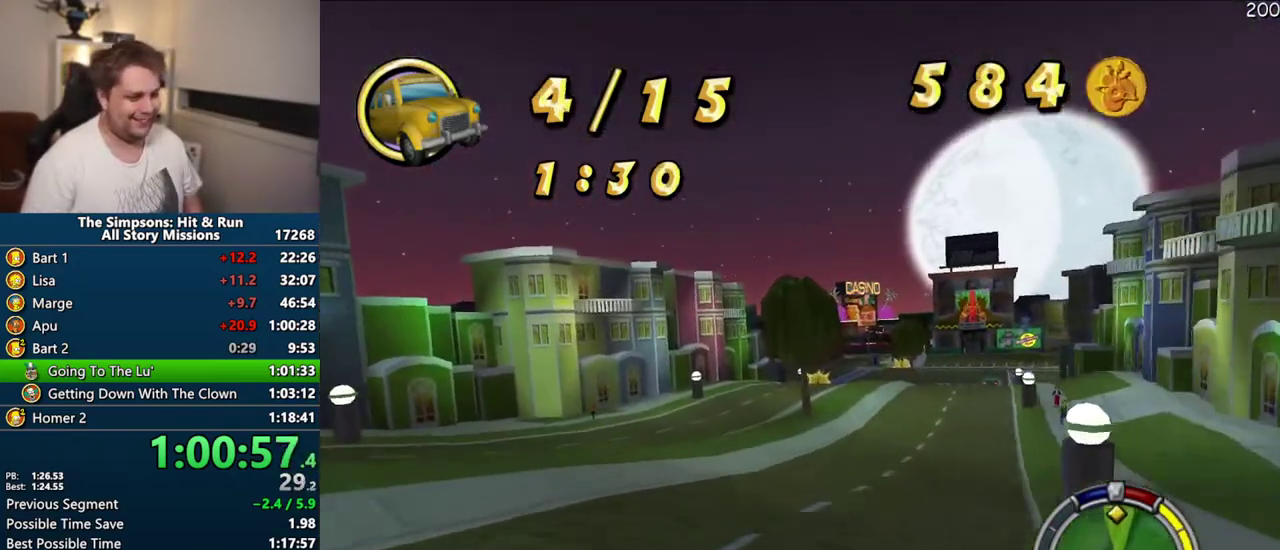
{"buttons": ["CROSS"], "left_stick": "right", "right_stick": "center", "events": [[433, "left_stick", "right"]]}
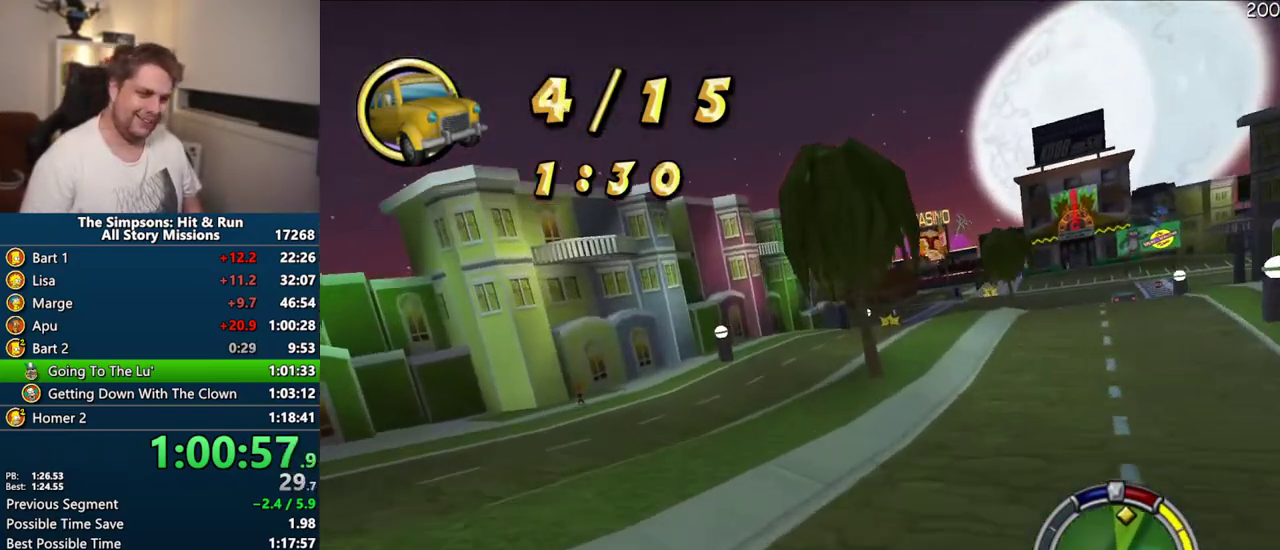
{"buttons": ["CROSS"], "left_stick": "center", "right_stick": "center", "events": [[33, "left_stick", "center"]]}
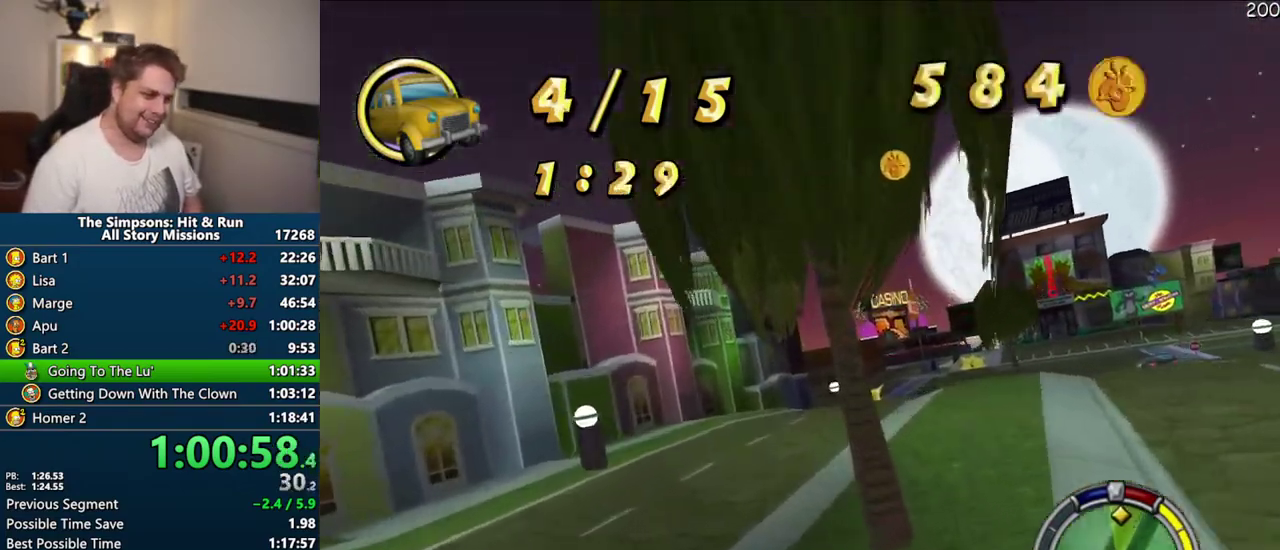
{"buttons": ["CROSS"], "left_stick": "center", "right_stick": "center", "events": []}
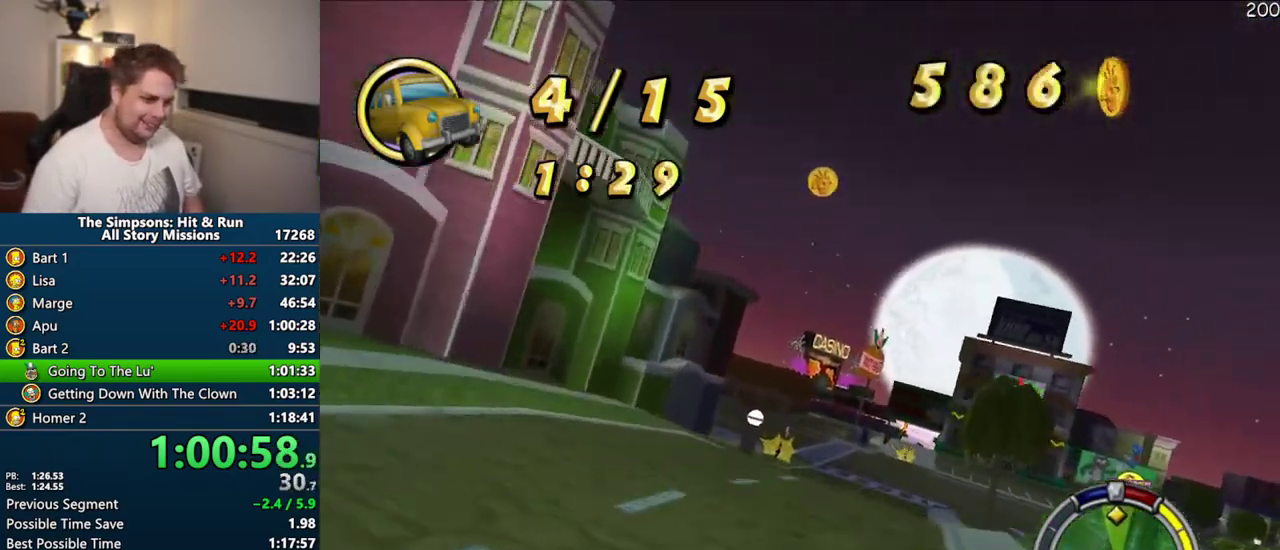
{"buttons": ["CROSS"], "left_stick": "right", "right_stick": "center", "events": [[317, "left_stick", "right"]]}
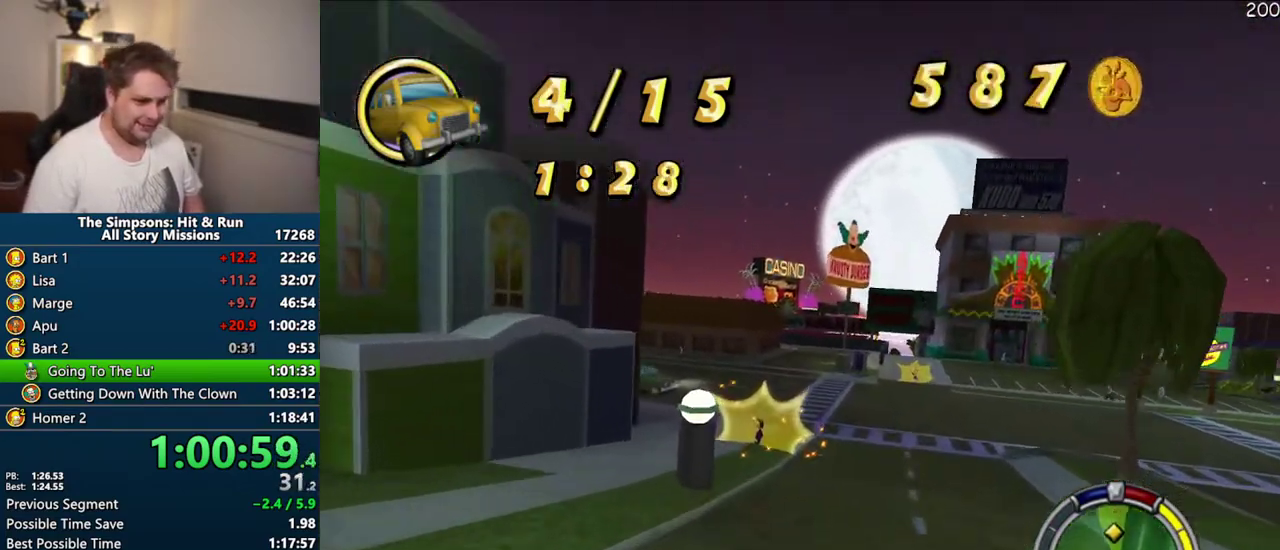
{"buttons": ["CROSS"], "left_stick": "center", "right_stick": "center", "events": [[383, "left_stick", "center"]]}
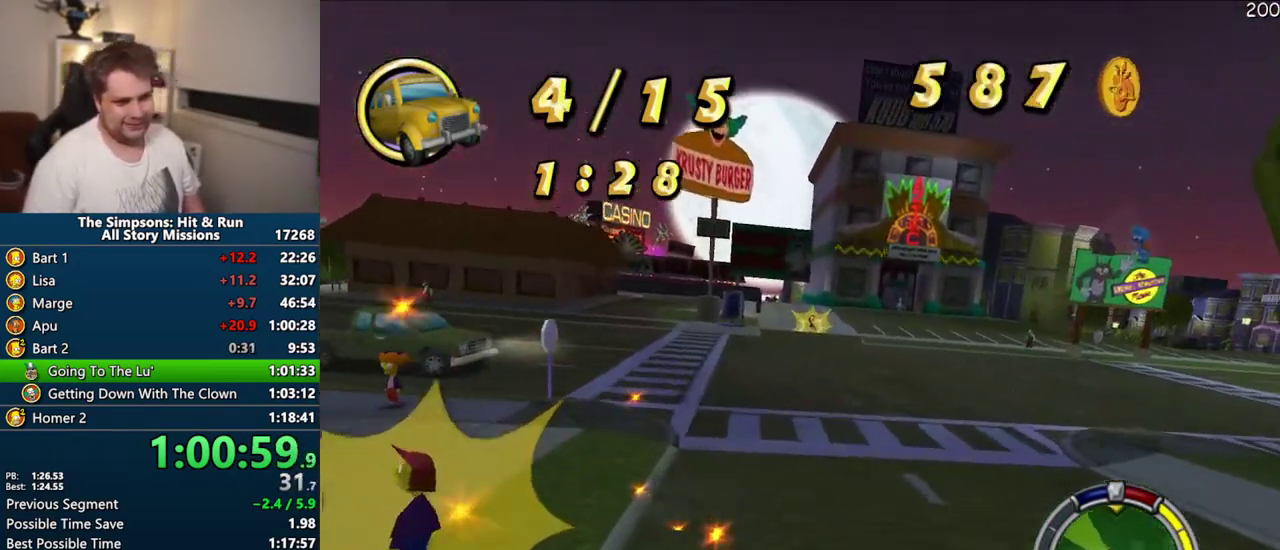
{"buttons": ["CROSS"], "left_stick": "center", "right_stick": "center", "events": []}
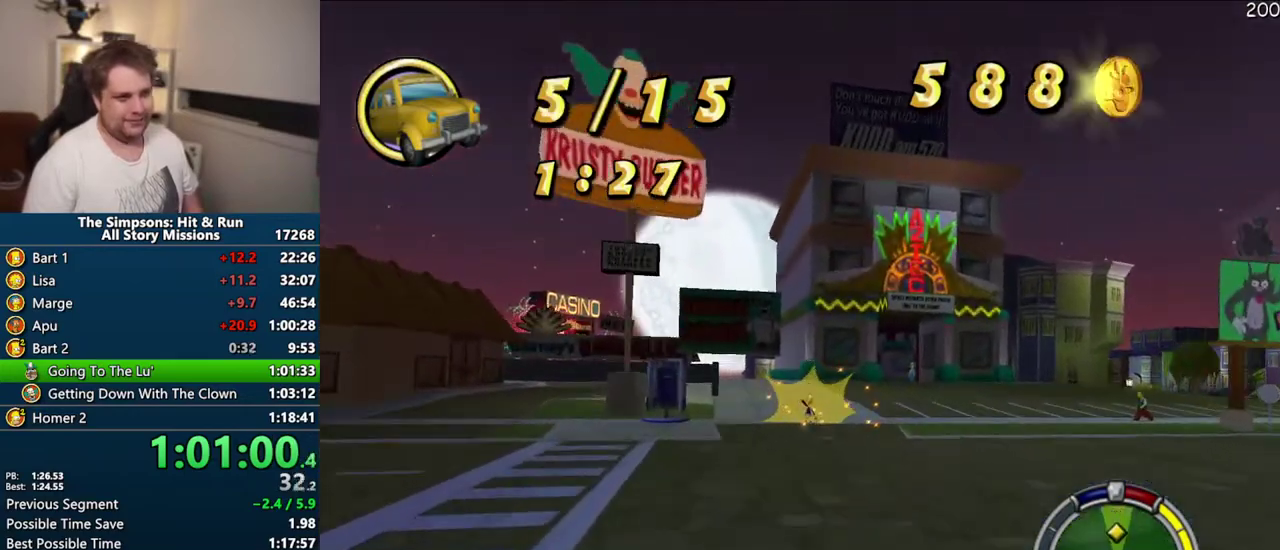
{"buttons": ["CROSS"], "left_stick": "center", "right_stick": "center", "events": [[100, "left_stick", "right"], [167, "left_stick", "center"]]}
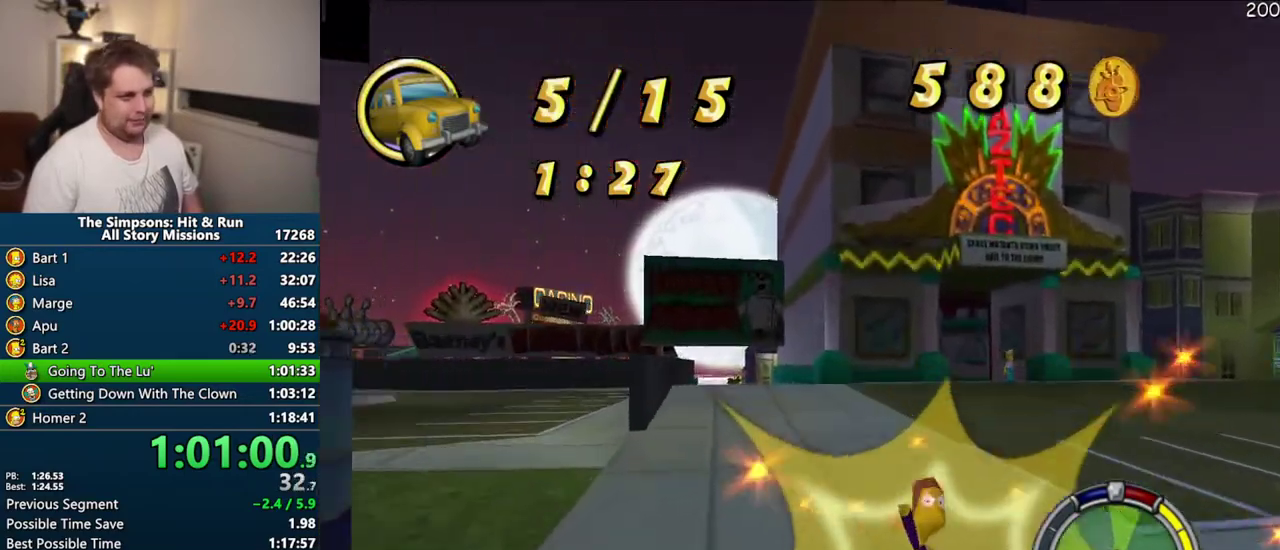
{"buttons": ["CROSS"], "left_stick": "center", "right_stick": "center", "events": []}
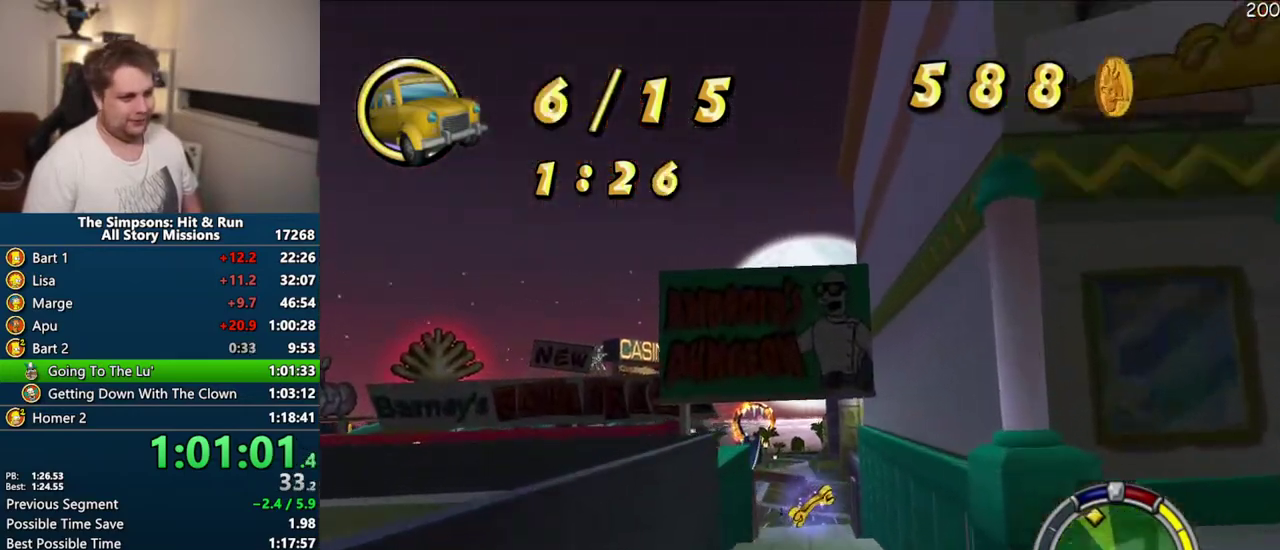
{"buttons": ["CROSS"], "left_stick": "right", "right_stick": "center", "events": [[67, "CROSS", "up"], [233, "CROSS", "down"], [267, "left_stick", "right"]]}